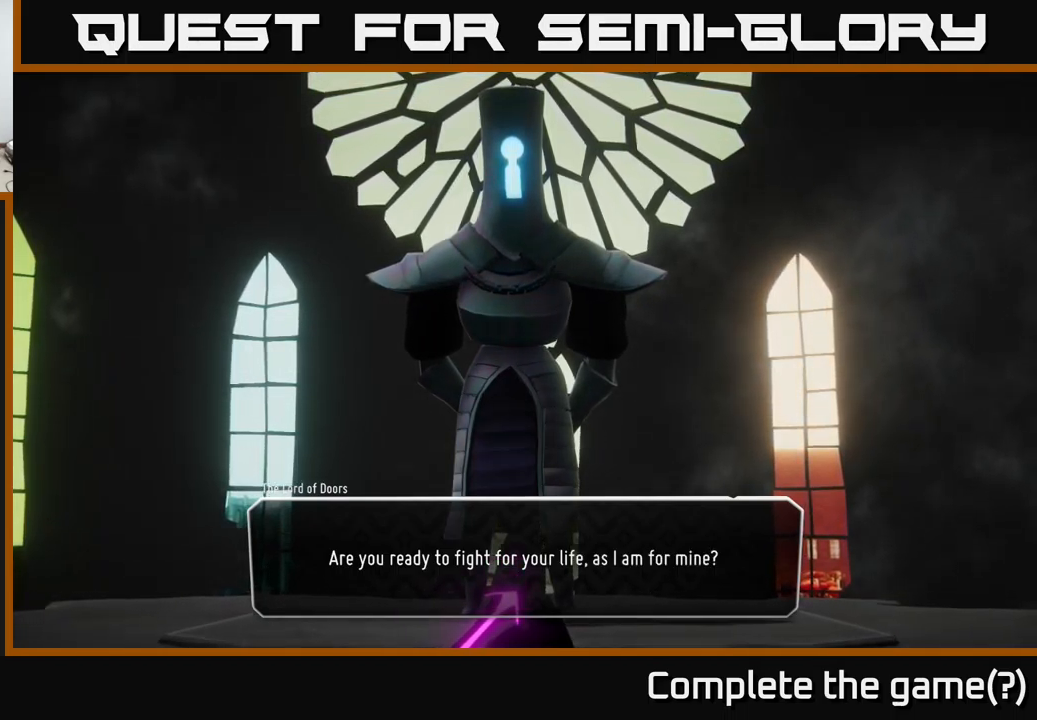
Gameplay with a controller (Xbox layout); each line is a JSON object with the inputs held at the frame after it. "events" lists button and stick changes between this image and that frame as [ms after this image, input, new state], when the widget could be followed in between.
{"buttons": [], "left_stick": "center", "right_stick": "center", "events": []}
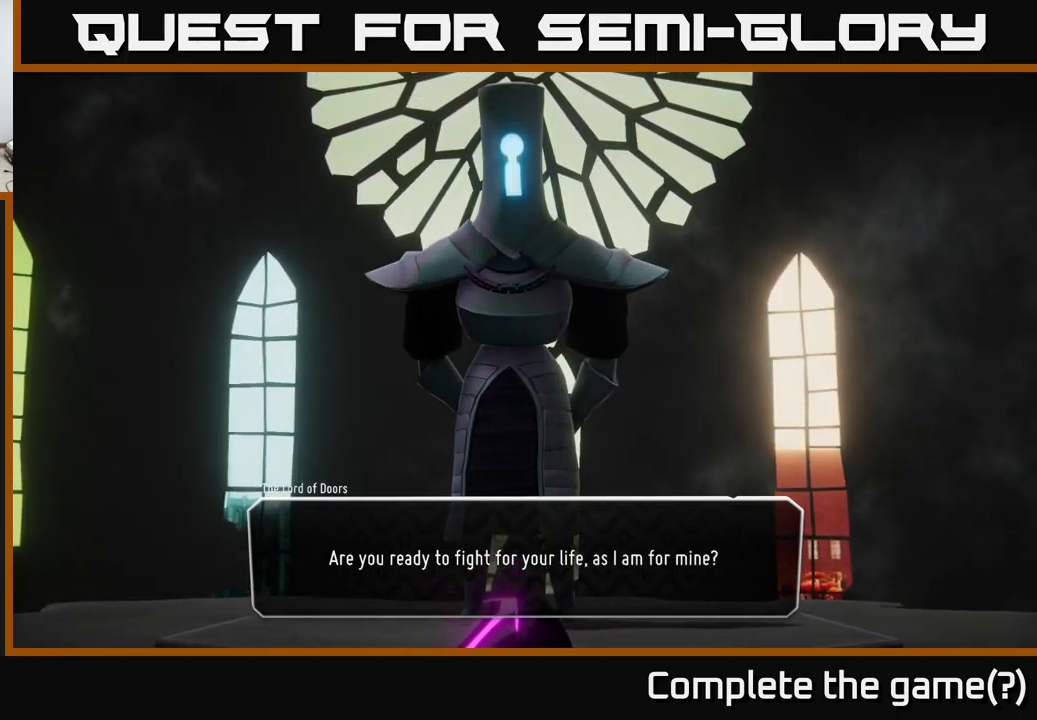
{"buttons": [], "left_stick": "center", "right_stick": "center", "events": []}
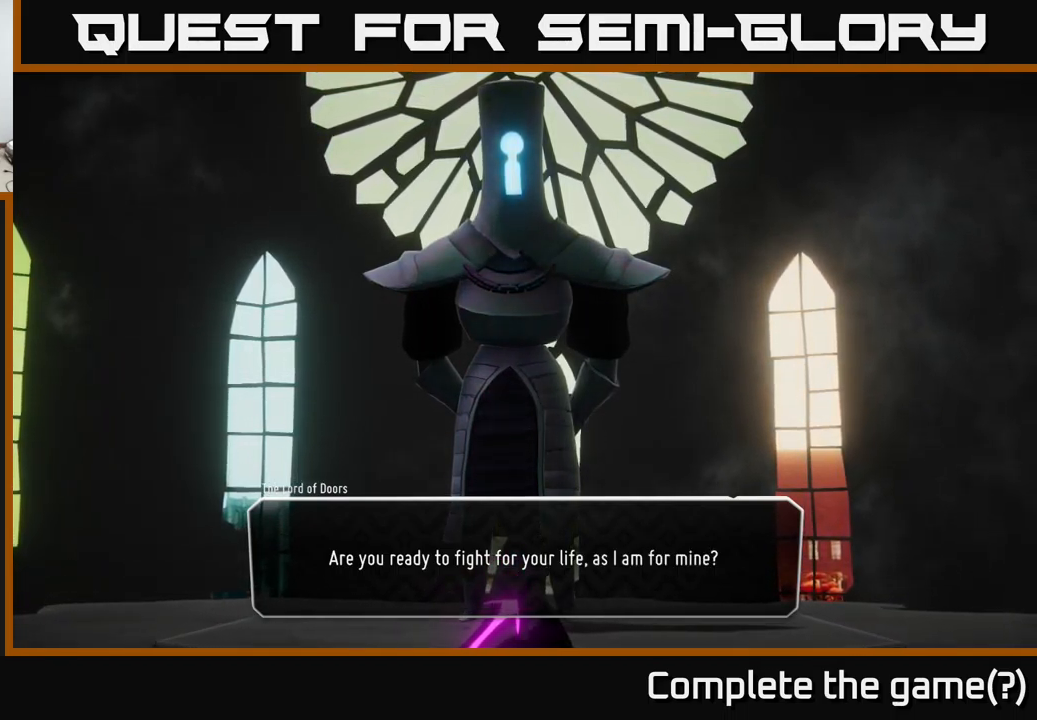
{"buttons": [], "left_stick": "center", "right_stick": "center", "events": []}
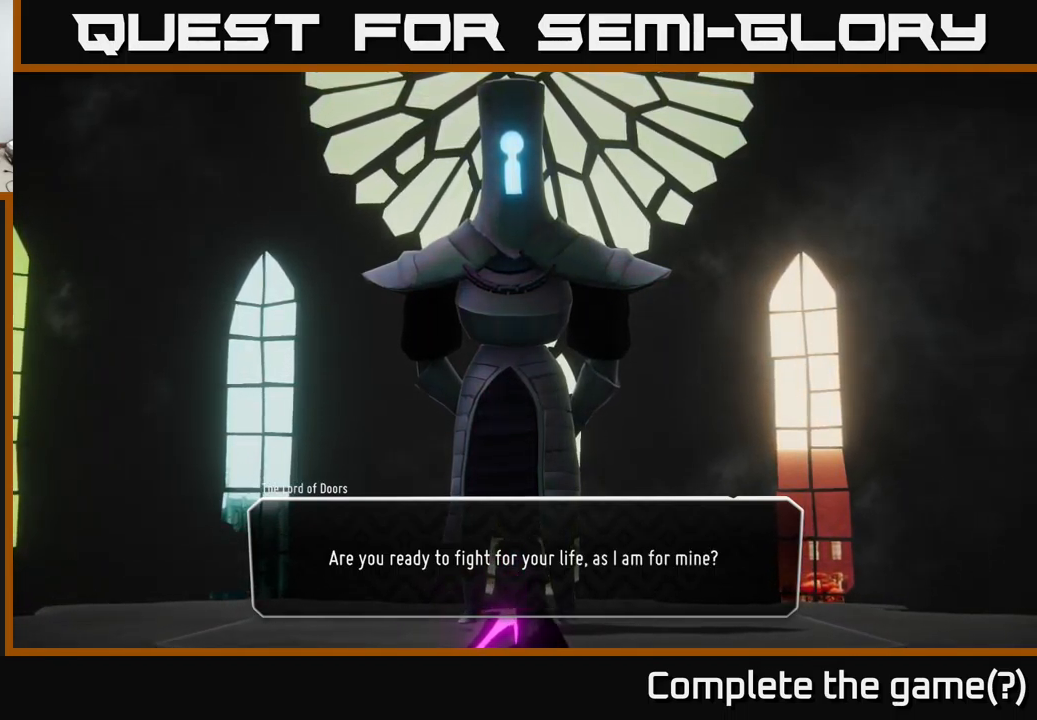
{"buttons": [], "left_stick": "center", "right_stick": "center", "events": []}
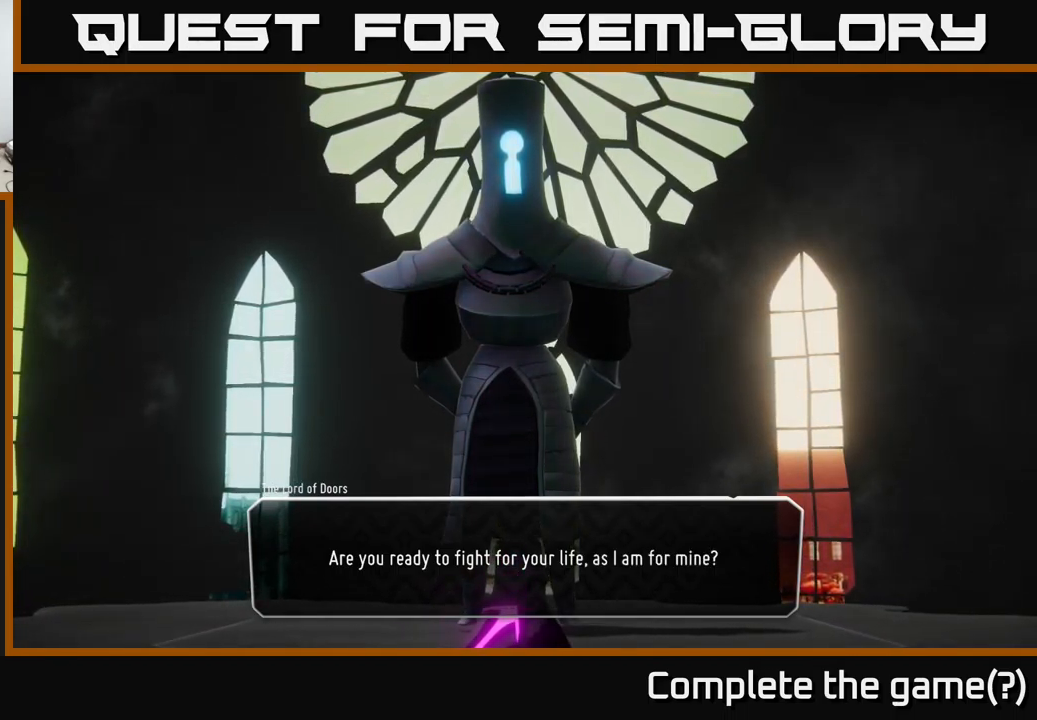
{"buttons": ["A"], "left_stick": "center", "right_stick": "center", "events": [[467, "A", "down"]]}
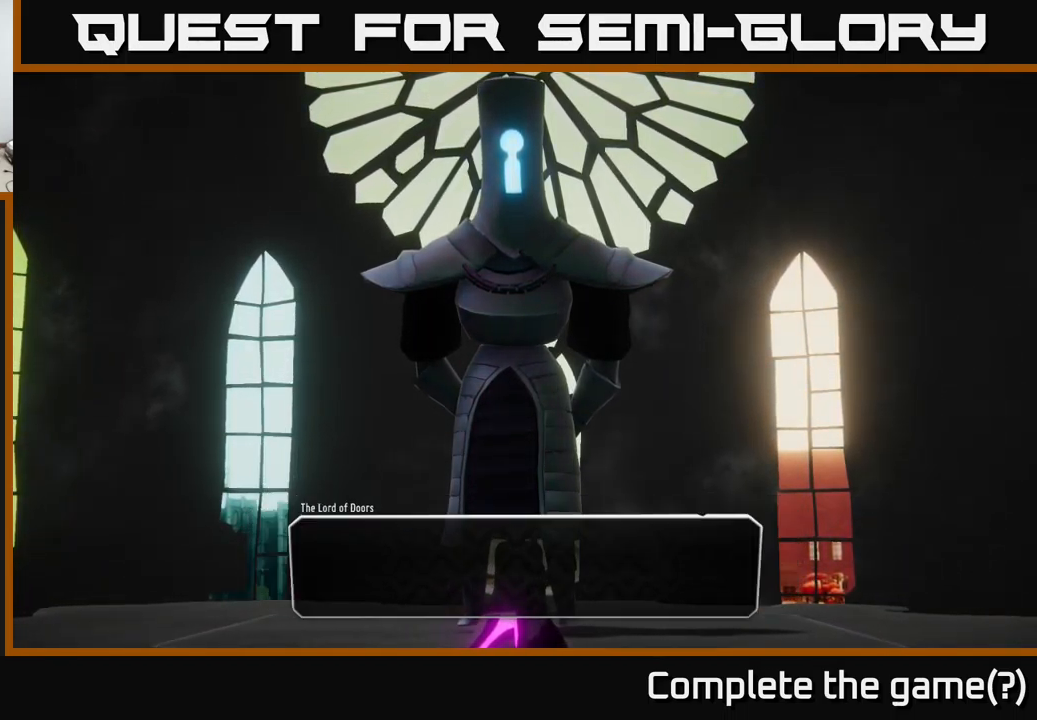
{"buttons": [], "left_stick": "center", "right_stick": "center", "events": [[50, "A", "up"]]}
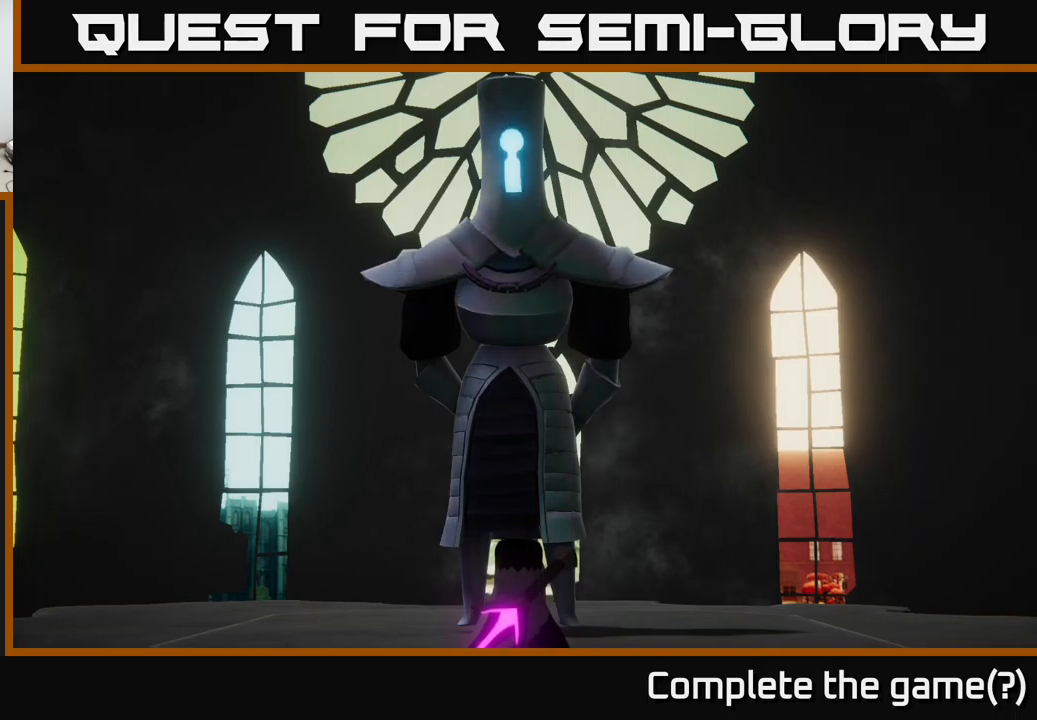
{"buttons": [], "left_stick": "center", "right_stick": "center", "events": []}
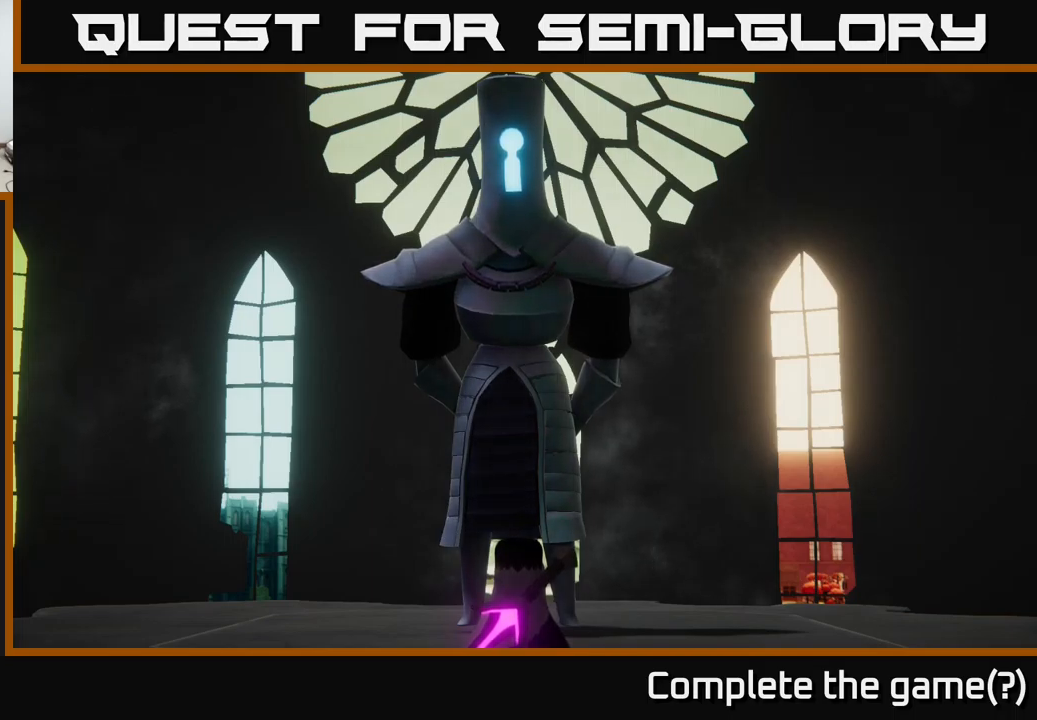
{"buttons": [], "left_stick": "up", "right_stick": "center", "events": [[467, "left_stick", "up"]]}
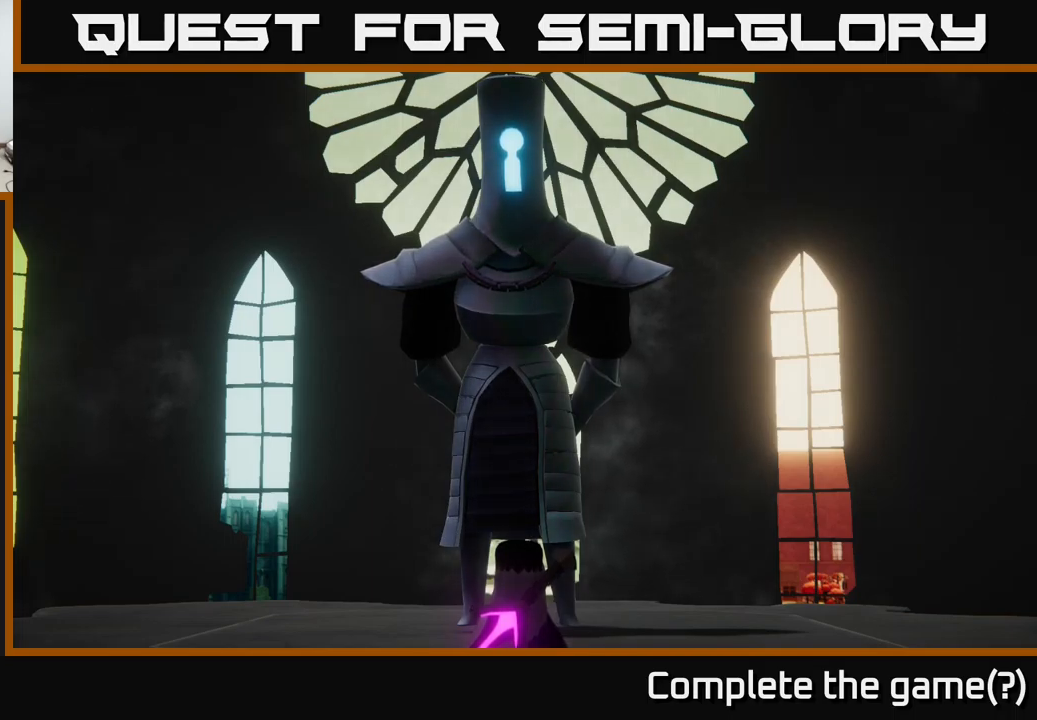
{"buttons": [], "left_stick": "center", "right_stick": "center", "events": [[150, "left_stick", "center"]]}
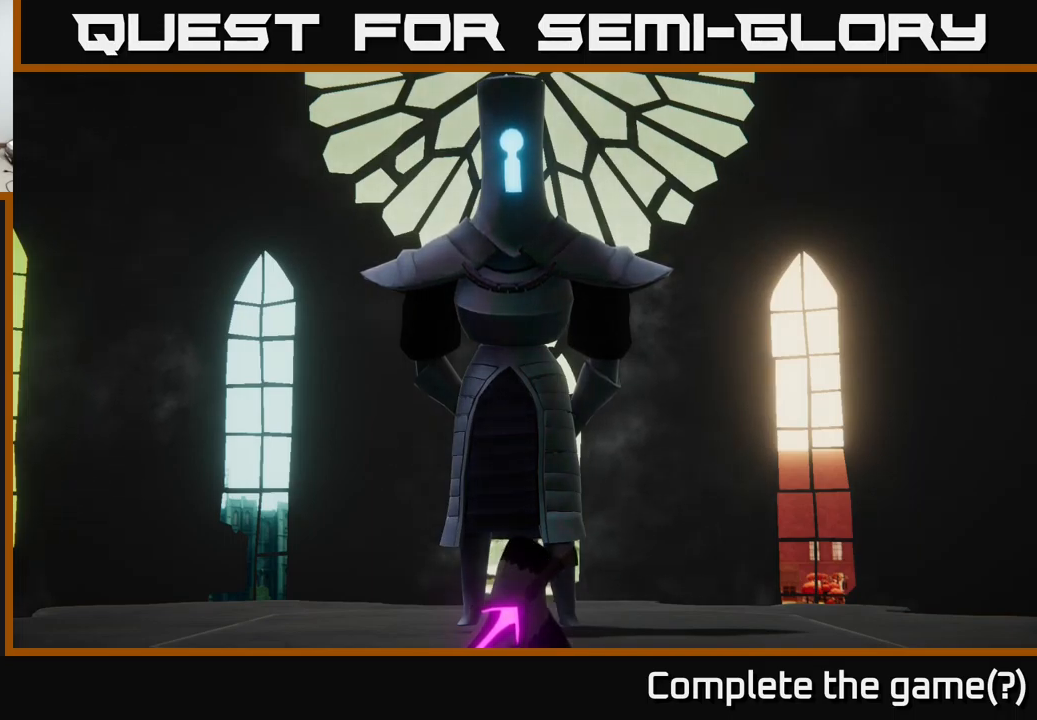
{"buttons": [], "left_stick": "center", "right_stick": "center", "events": []}
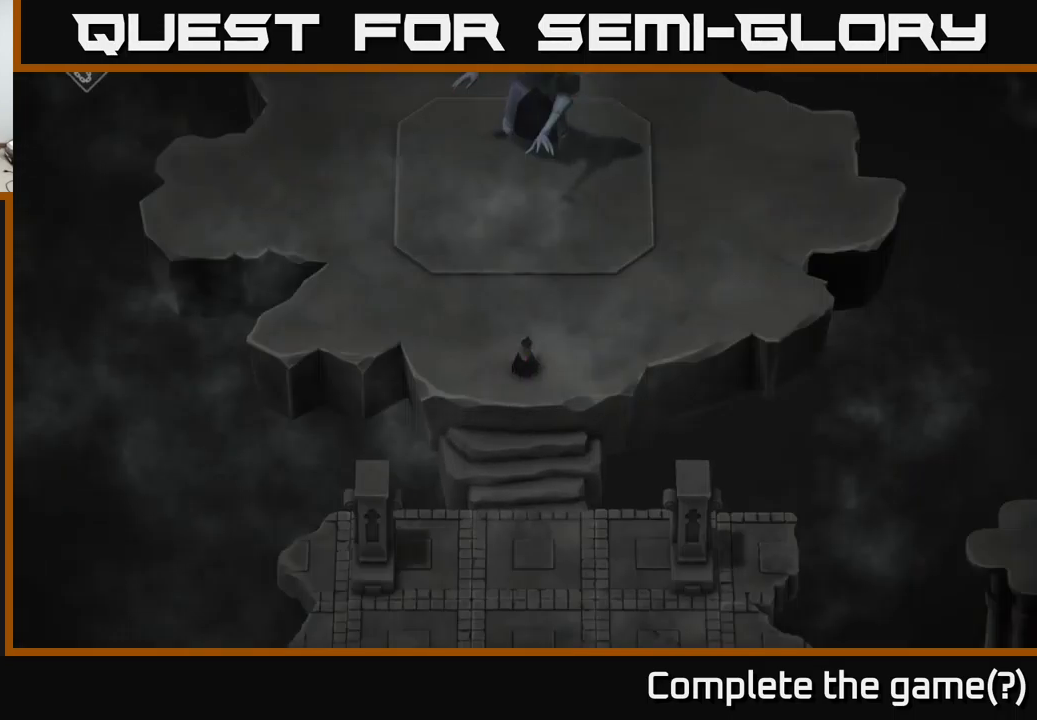
{"buttons": [], "left_stick": "up", "right_stick": "center", "events": [[500, "left_stick", "up"]]}
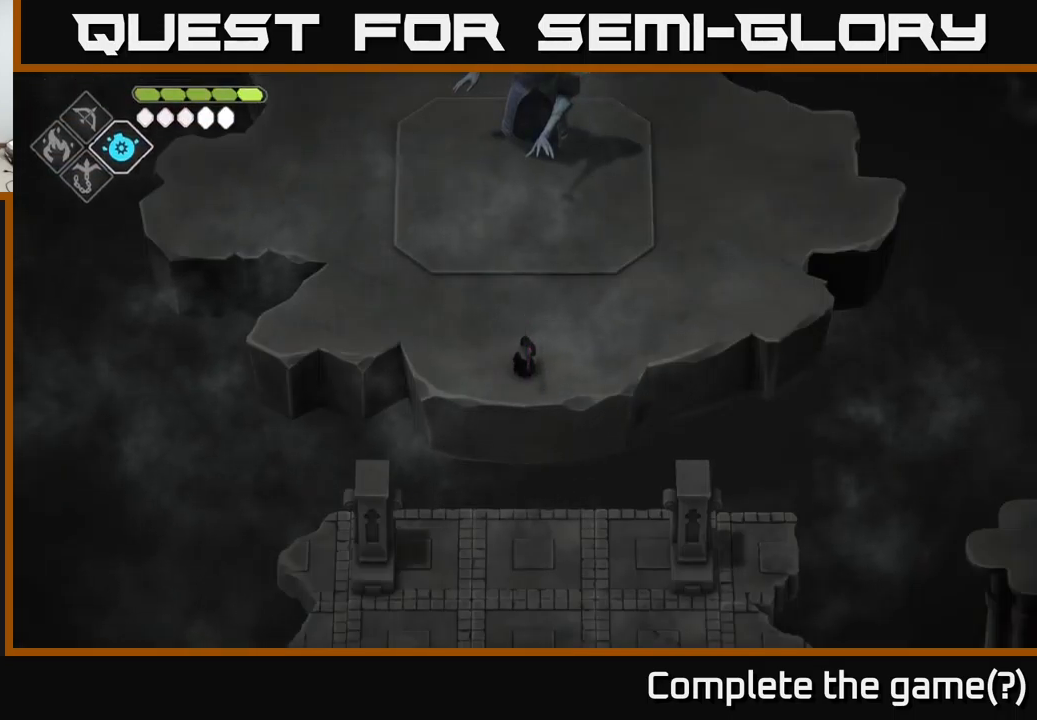
{"buttons": [], "left_stick": "up", "right_stick": "center", "events": []}
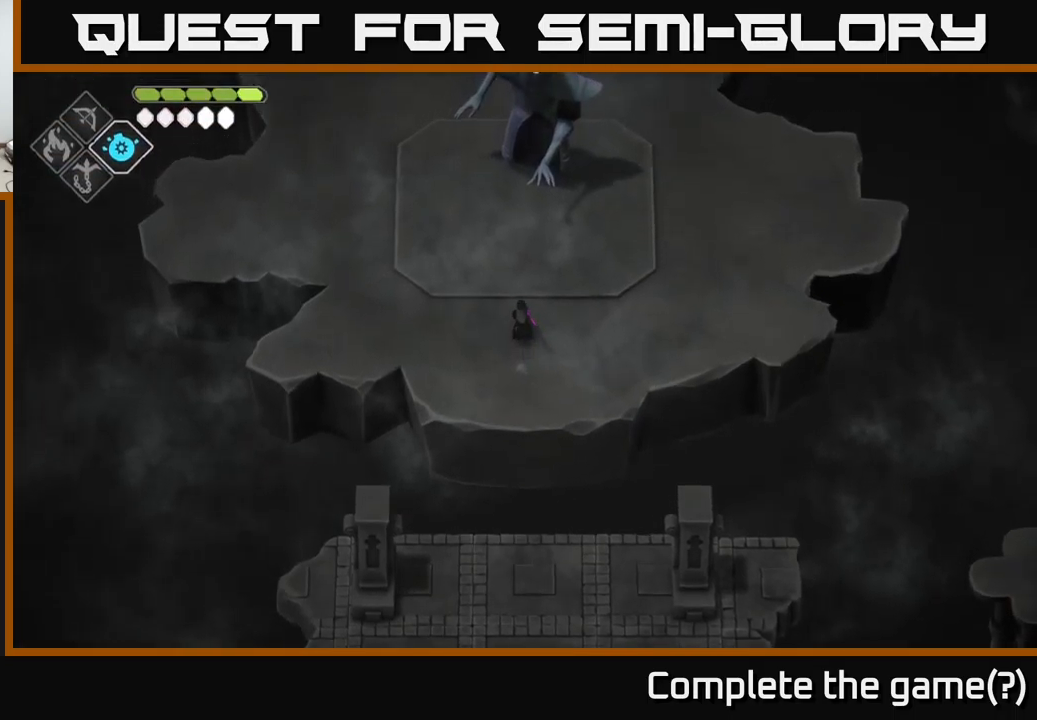
{"buttons": [], "left_stick": "center", "right_stick": "center", "events": [[317, "X", "down"], [484, "X", "up"], [484, "left_stick", "center"]]}
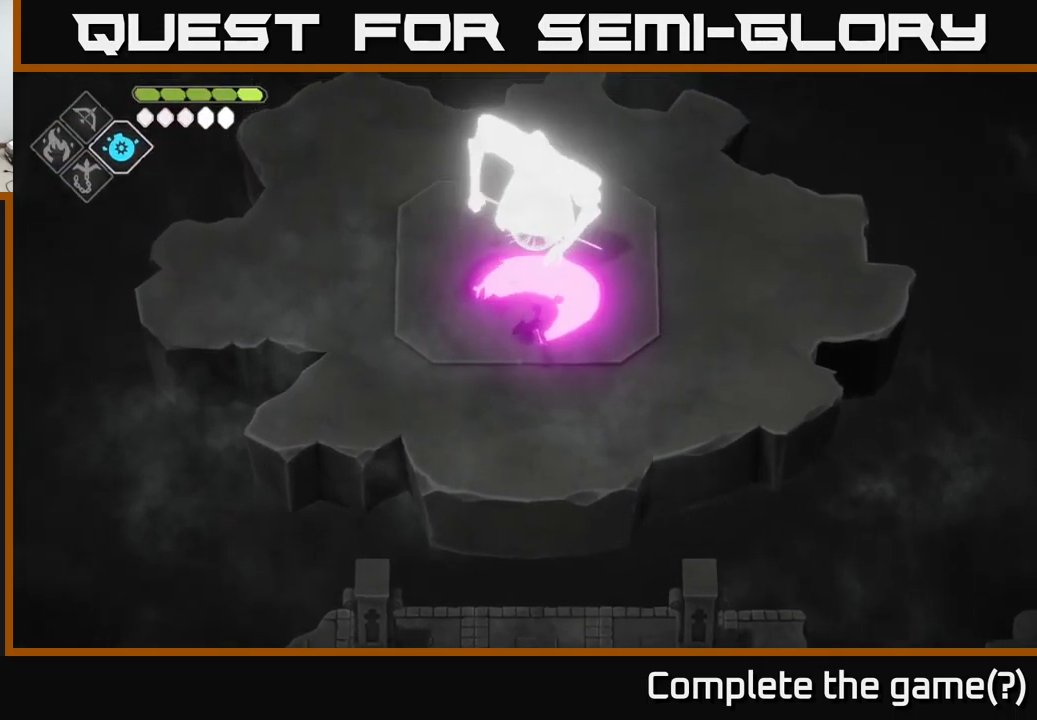
{"buttons": [], "left_stick": "right", "right_stick": "center", "events": [[117, "left_stick", "right"], [284, "A", "down"], [467, "A", "up"]]}
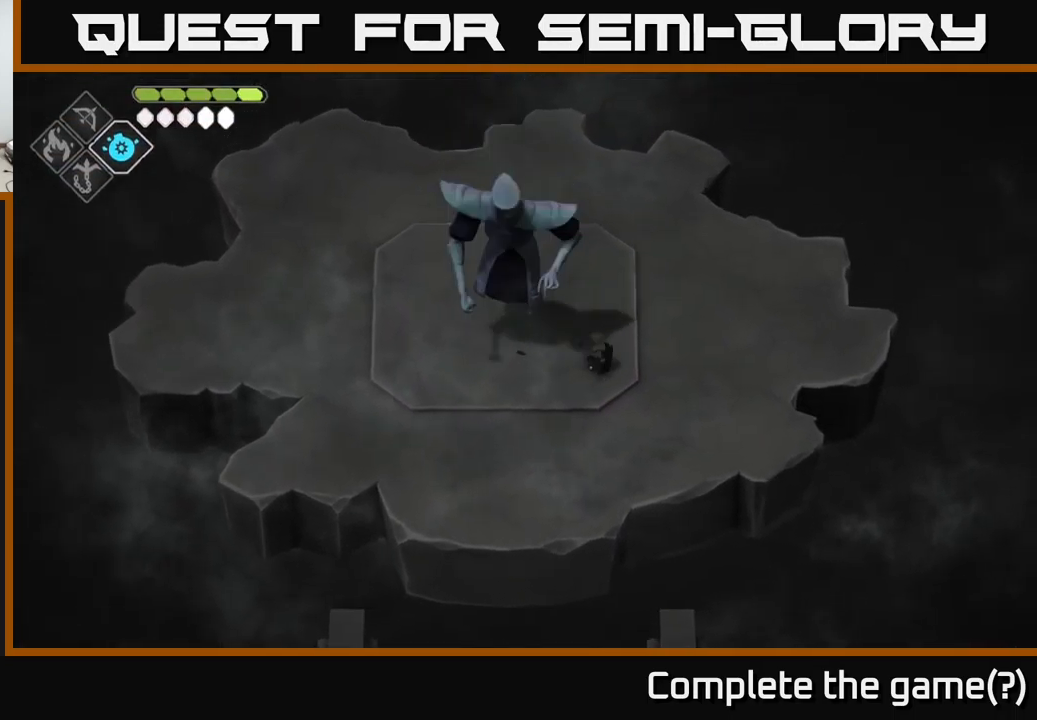
{"buttons": [], "left_stick": "left", "right_stick": "center", "events": [[284, "left_stick", "left"]]}
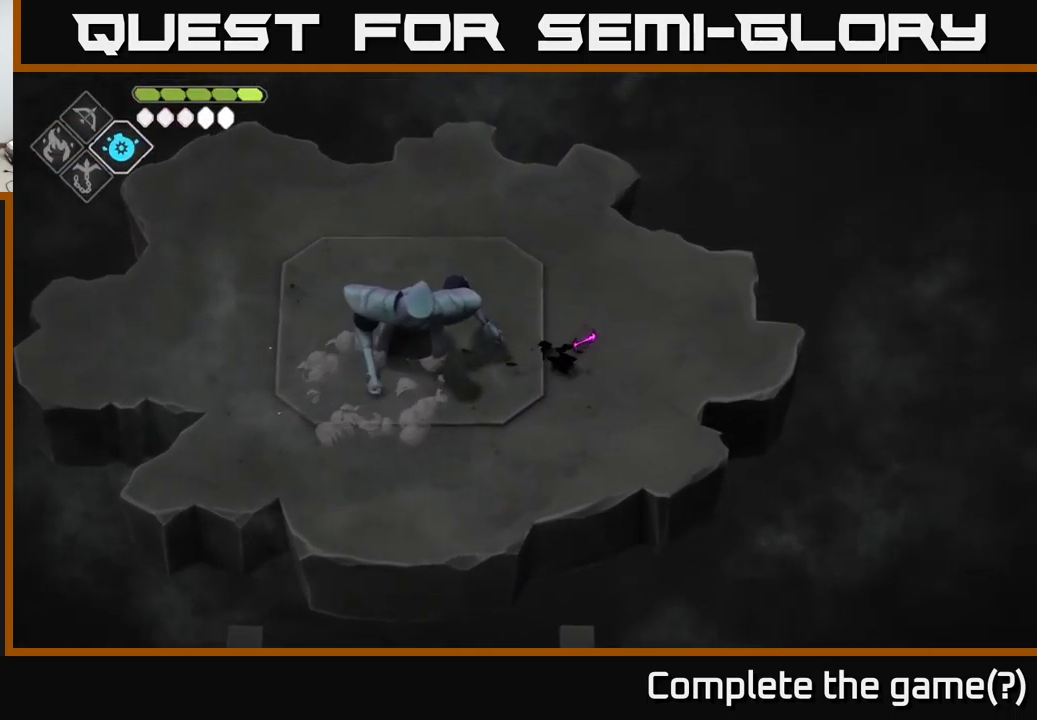
{"buttons": ["X"], "left_stick": "center", "right_stick": "center", "events": [[67, "X", "down"], [167, "X", "up"], [217, "left_stick", "center"], [417, "X", "down"]]}
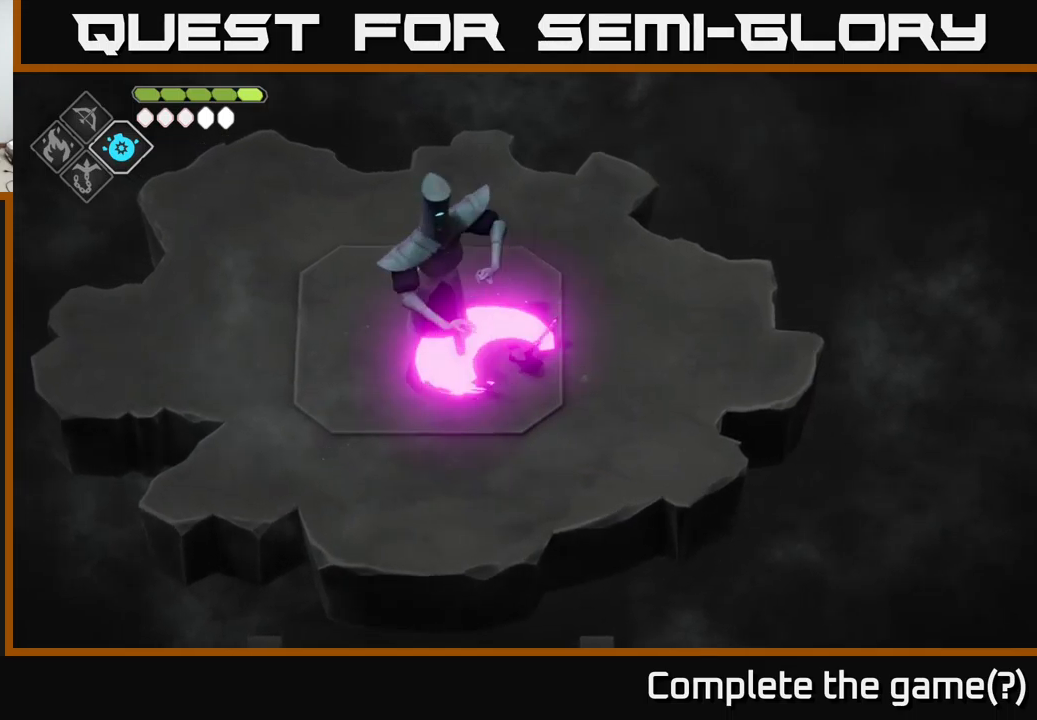
{"buttons": [], "left_stick": "left", "right_stick": "center", "events": [[100, "X", "up"], [217, "left_stick", "up"], [383, "A", "down"], [433, "left_stick", "left"], [467, "A", "up"]]}
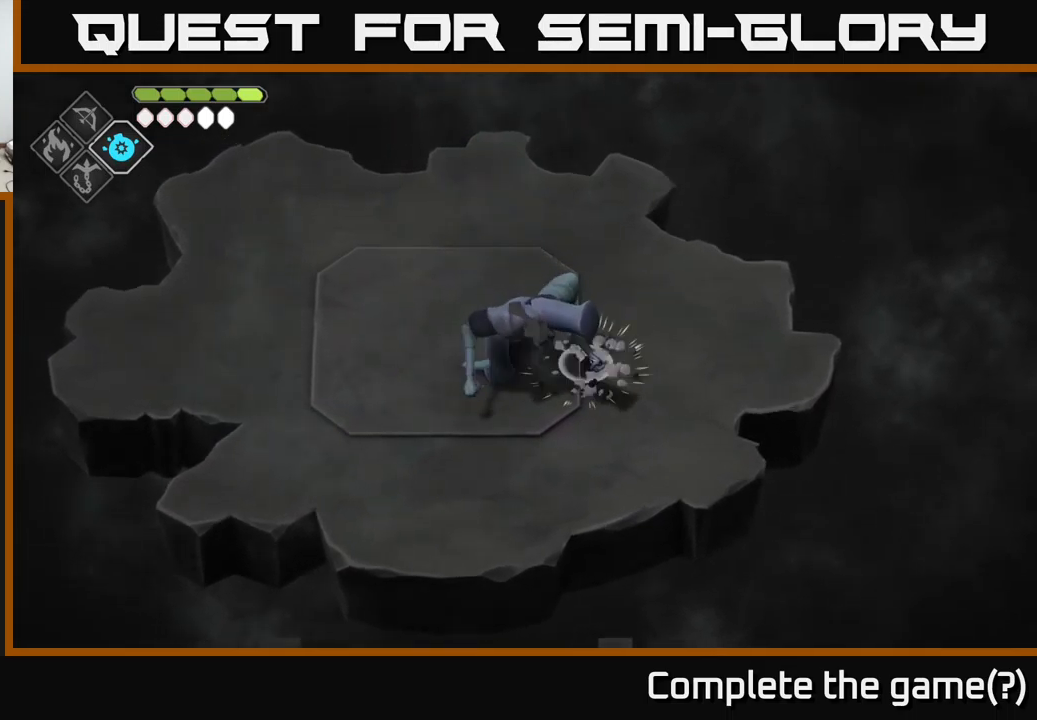
{"buttons": ["X"], "left_stick": "down-right", "right_stick": "center", "events": [[17, "A", "down"], [117, "A", "up"], [200, "left_stick", "down"], [450, "left_stick", "down-right"], [467, "X", "down"]]}
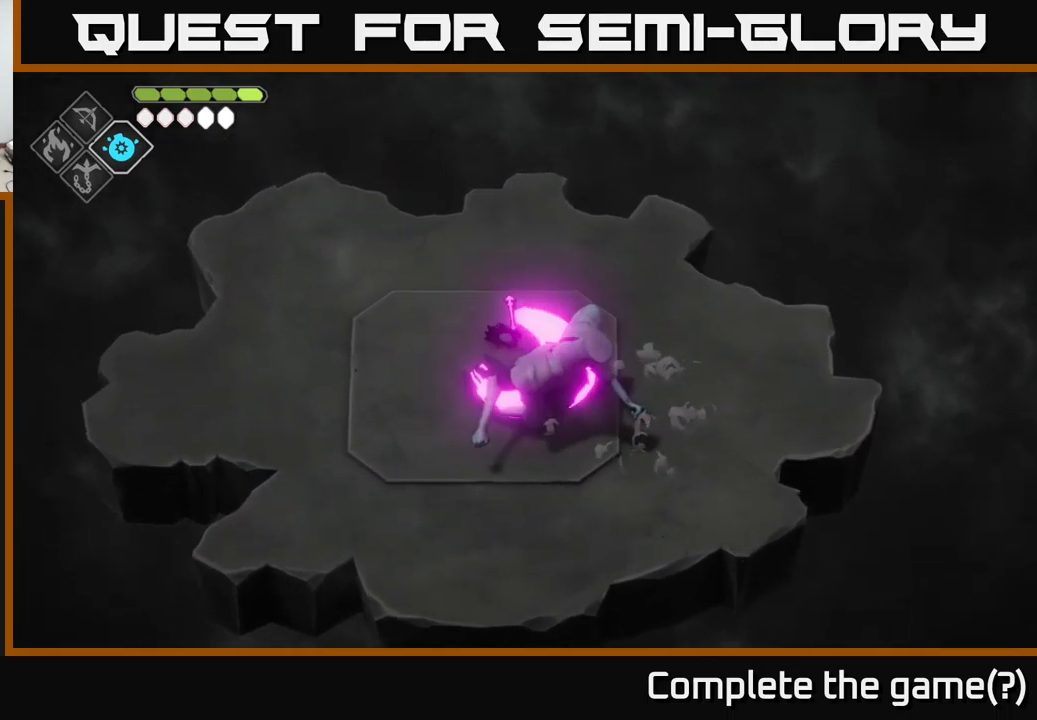
{"buttons": ["X"], "left_stick": "center", "right_stick": "center", "events": [[133, "X", "up"], [217, "left_stick", "center"], [350, "X", "down"]]}
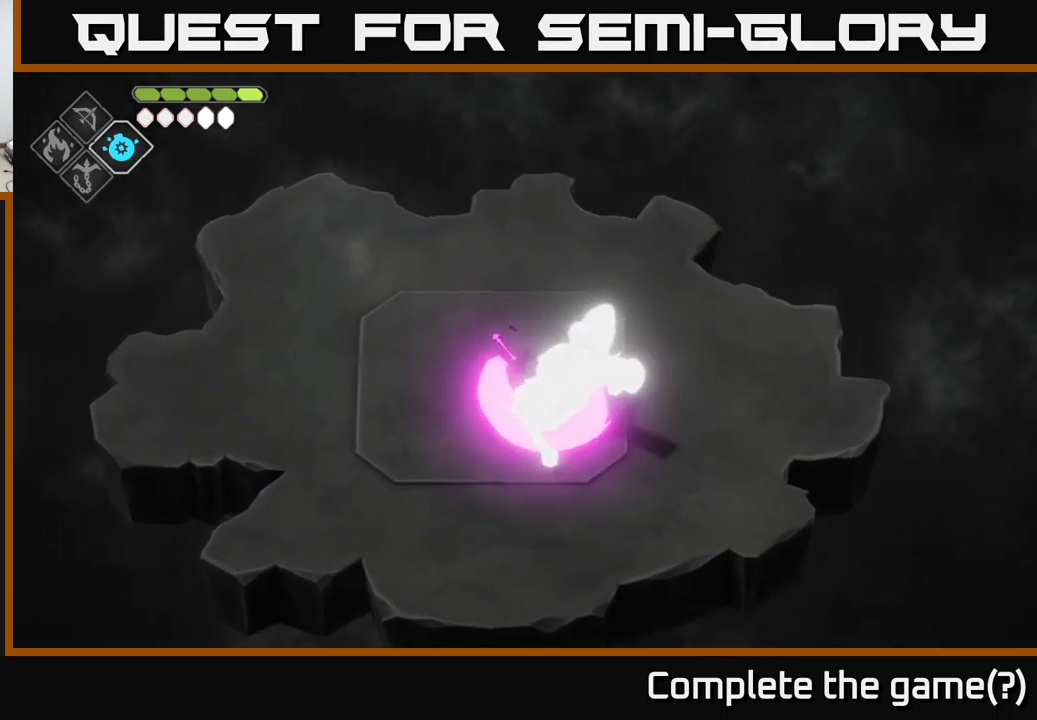
{"buttons": ["A"], "left_stick": "down", "right_stick": "center", "events": [[17, "X", "up"], [383, "left_stick", "down"], [417, "A", "down"]]}
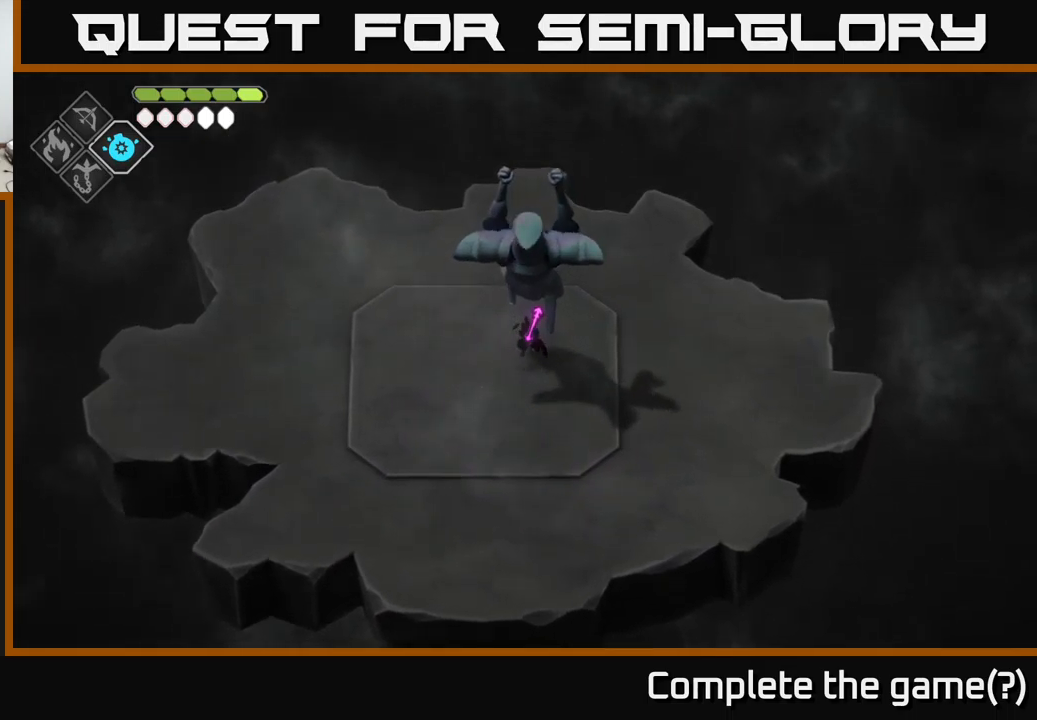
{"buttons": ["X"], "left_stick": "left", "right_stick": "center", "events": [[100, "A", "up"], [167, "left_stick", "center"], [300, "left_stick", "up"], [433, "left_stick", "left"], [483, "X", "down"]]}
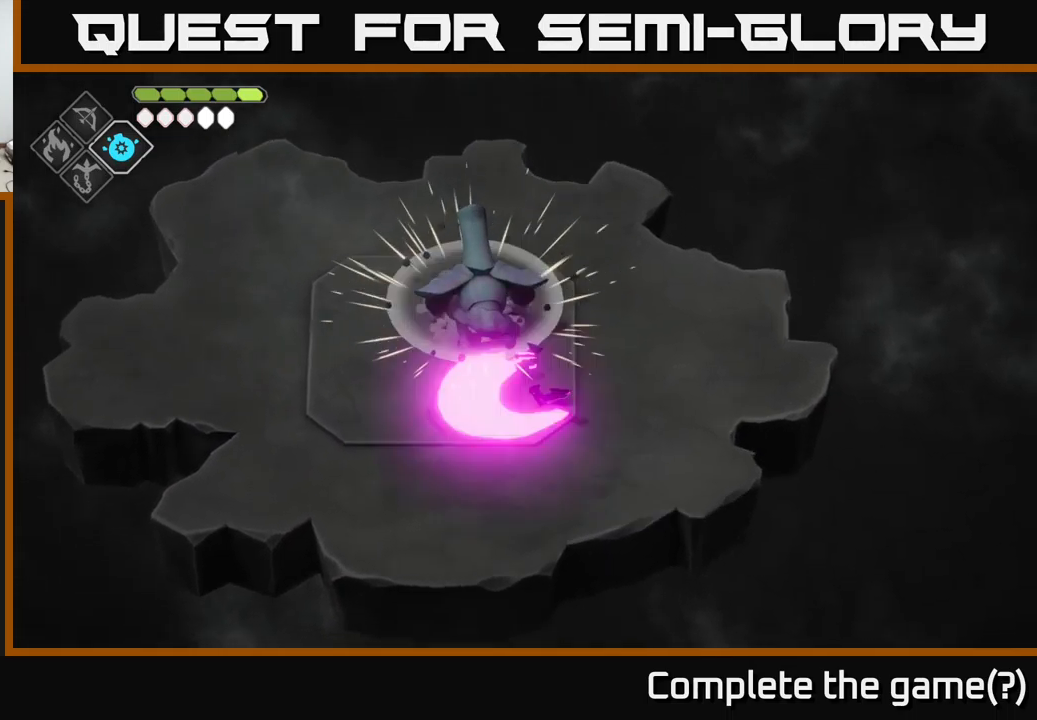
{"buttons": ["X"], "left_stick": "up", "right_stick": "center", "events": [[50, "left_stick", "up-left"], [100, "X", "up"], [283, "left_stick", "center"], [350, "X", "down"], [450, "left_stick", "up"]]}
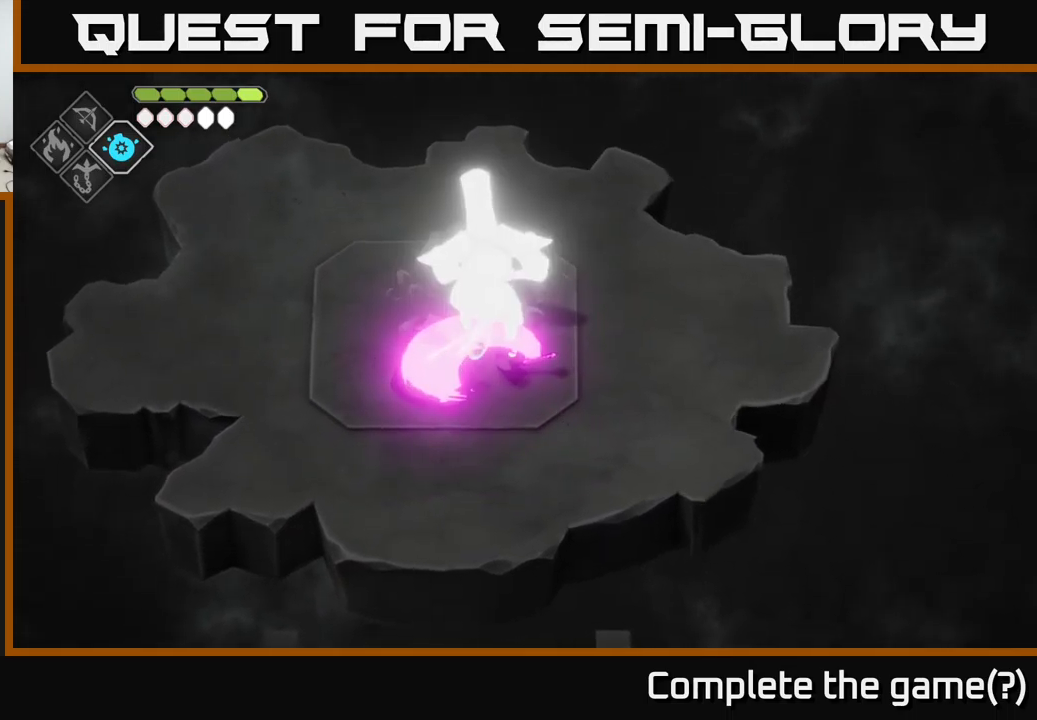
{"buttons": ["X"], "left_stick": "center", "right_stick": "center", "events": [[33, "X", "up"], [333, "X", "down"], [500, "left_stick", "center"]]}
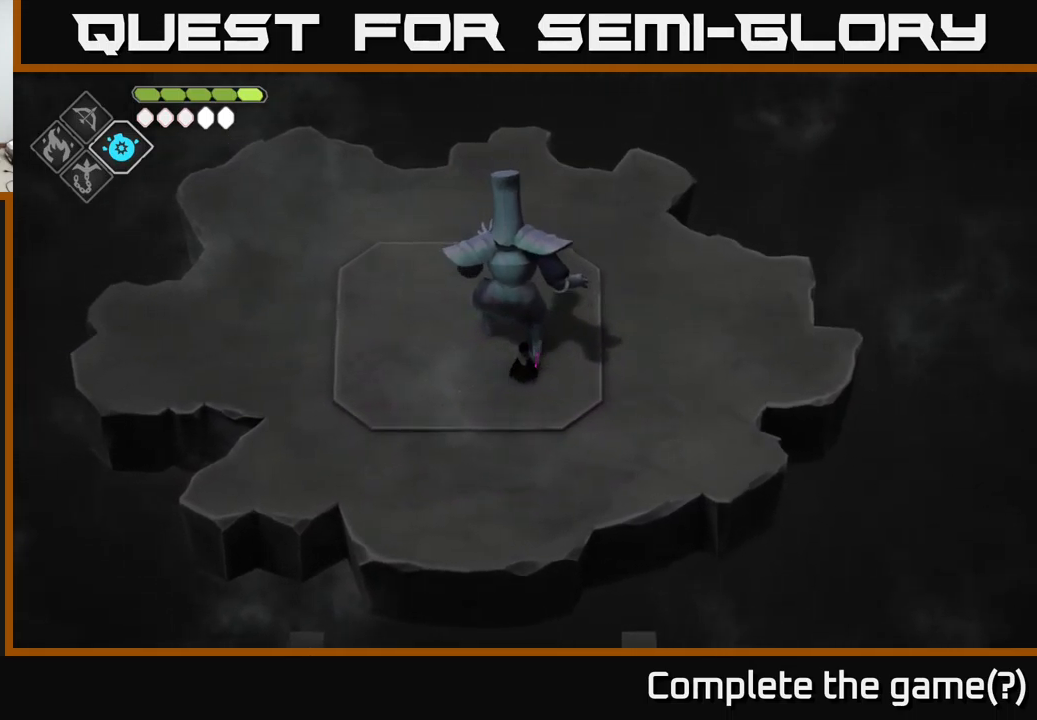
{"buttons": [], "left_stick": "center", "right_stick": "center", "events": [[33, "X", "up"], [133, "X", "down"], [267, "X", "up"]]}
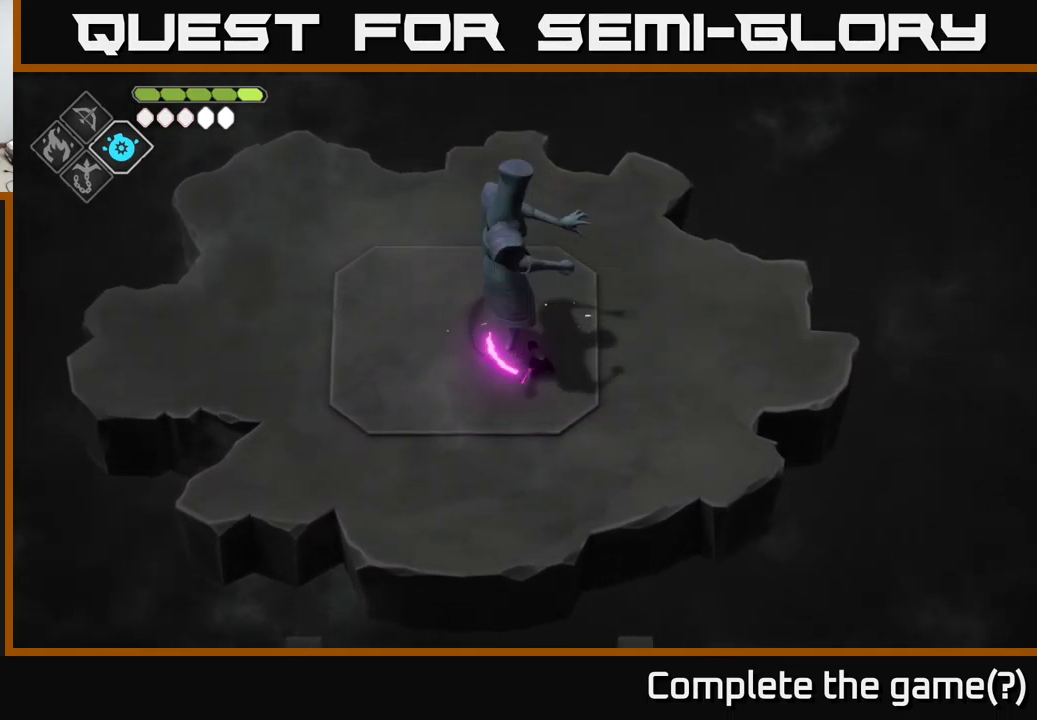
{"buttons": [], "left_stick": "up-left", "right_stick": "center", "events": [[17, "left_stick", "left"], [117, "A", "down"], [317, "A", "up"], [433, "left_stick", "up-left"]]}
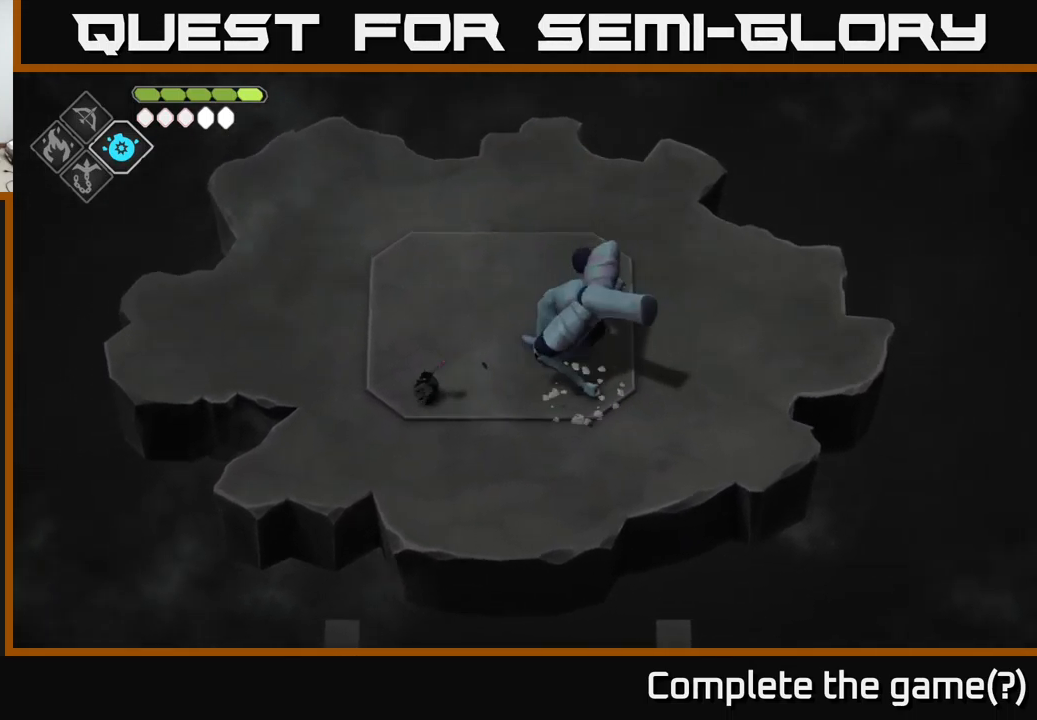
{"buttons": ["B", "L2"], "left_stick": "up-right", "right_stick": "center", "events": [[33, "L2", "down"], [67, "B", "down"], [67, "left_stick", "right"], [317, "left_stick", "up-right"]]}